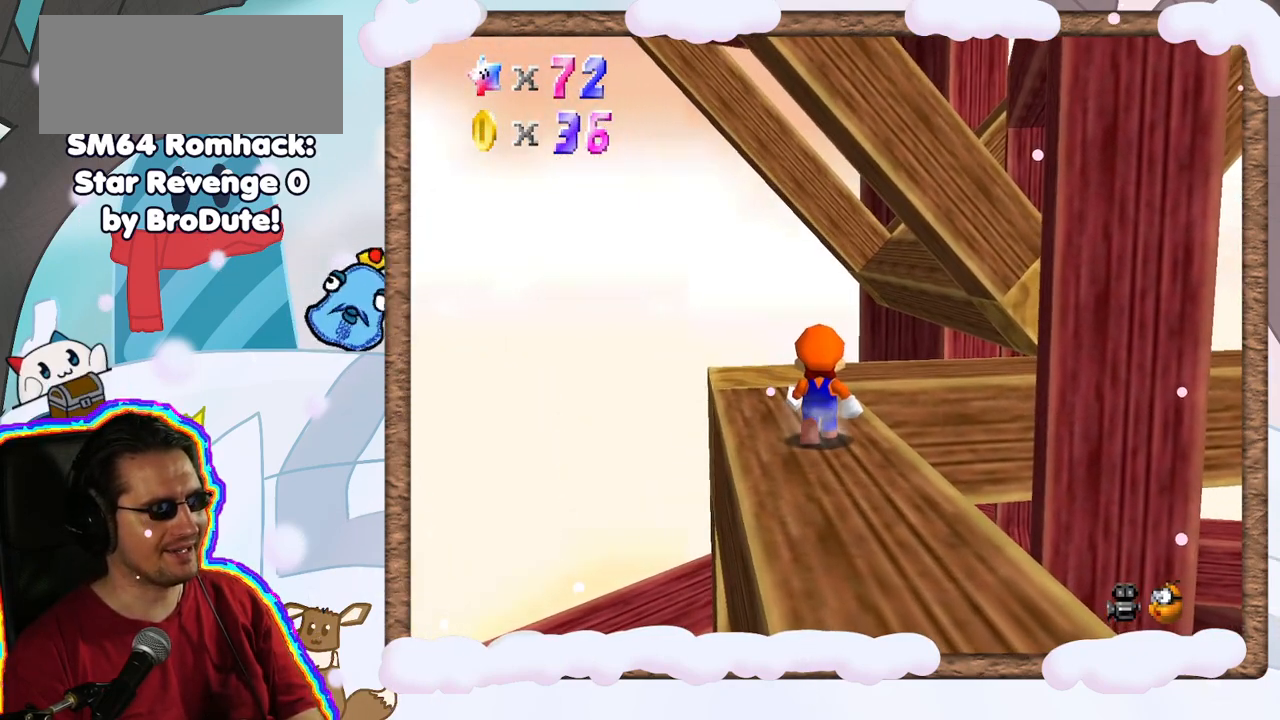
Gameplay with a controller (Nintendo layout); each line is a JSON object with the inputs held at the frame after it (dt_ms = milliseconds from this image to that frame). "events" lists button and stick changes between this image and that frame as [ms after this image, input, new state], when the widget could be followed in between. Not read: L3 R3.
{"dt_ms": 500, "buttons": [], "left_stick": "up", "events": [[100, "DPAD_LEFT", "down"], [267, "DPAD_LEFT", "up"], [467, "left_stick", "up"]]}
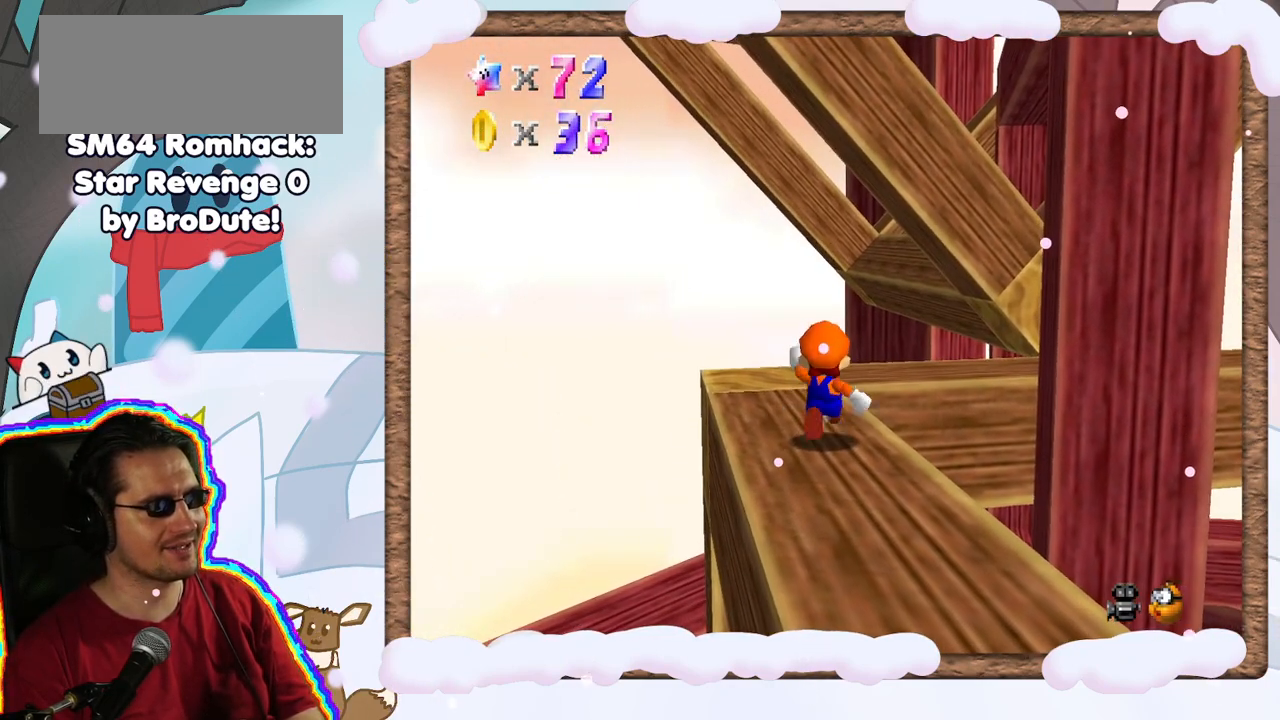
{"dt_ms": 500, "buttons": ["A"], "left_stick": "down", "events": [[83, "left_stick", "center"], [100, "A", "down"], [250, "left_stick", "down"]]}
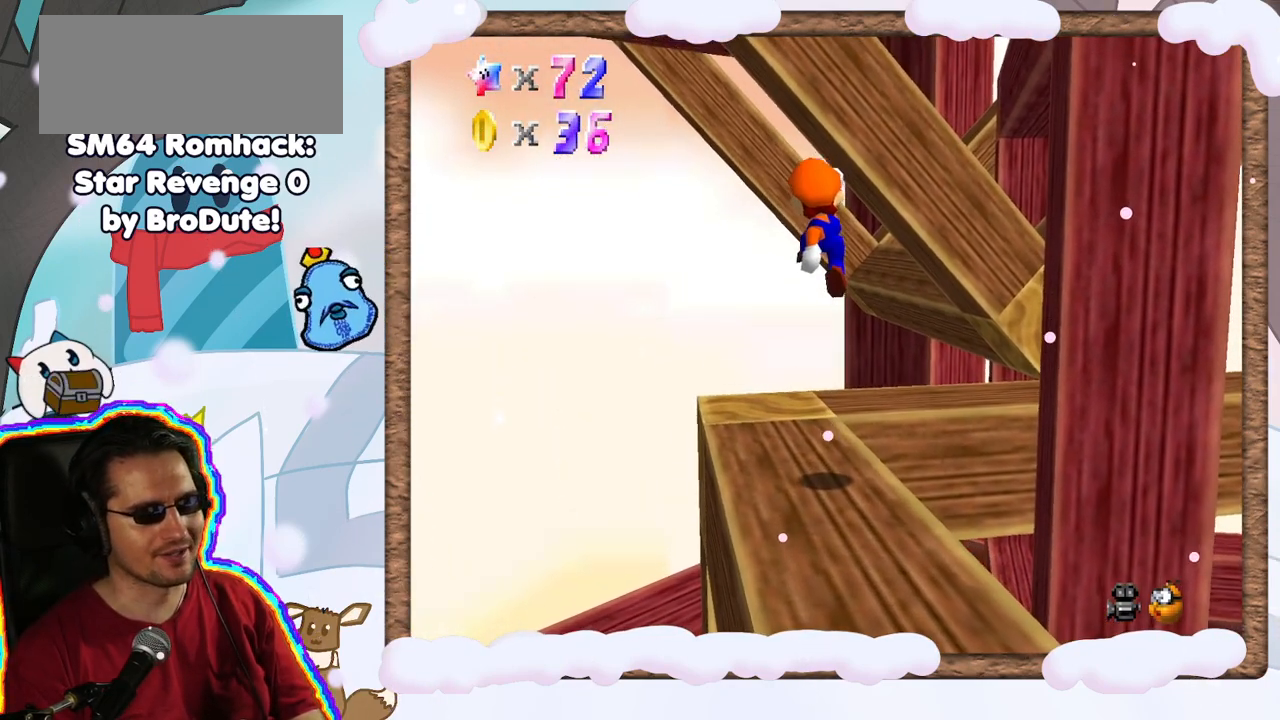
{"dt_ms": 500, "buttons": [], "left_stick": "center", "events": [[133, "A", "up"], [317, "left_stick", "center"]]}
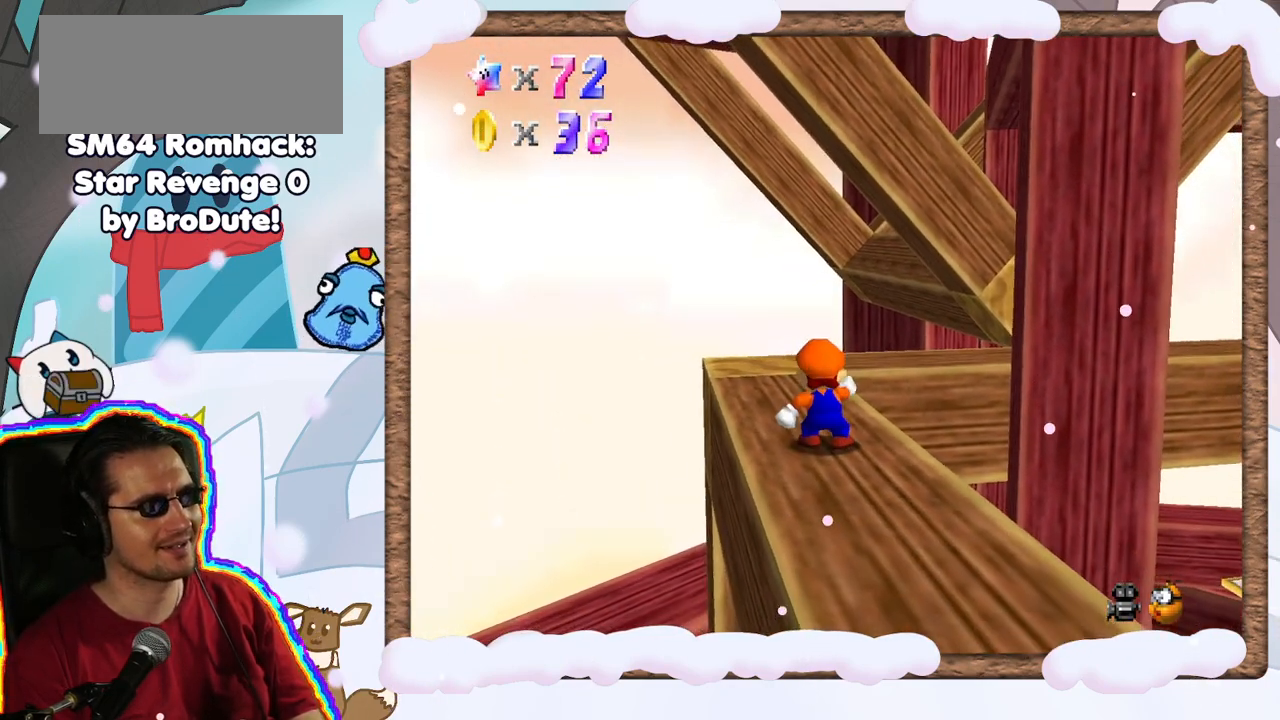
{"dt_ms": 500, "buttons": [], "left_stick": "center", "events": []}
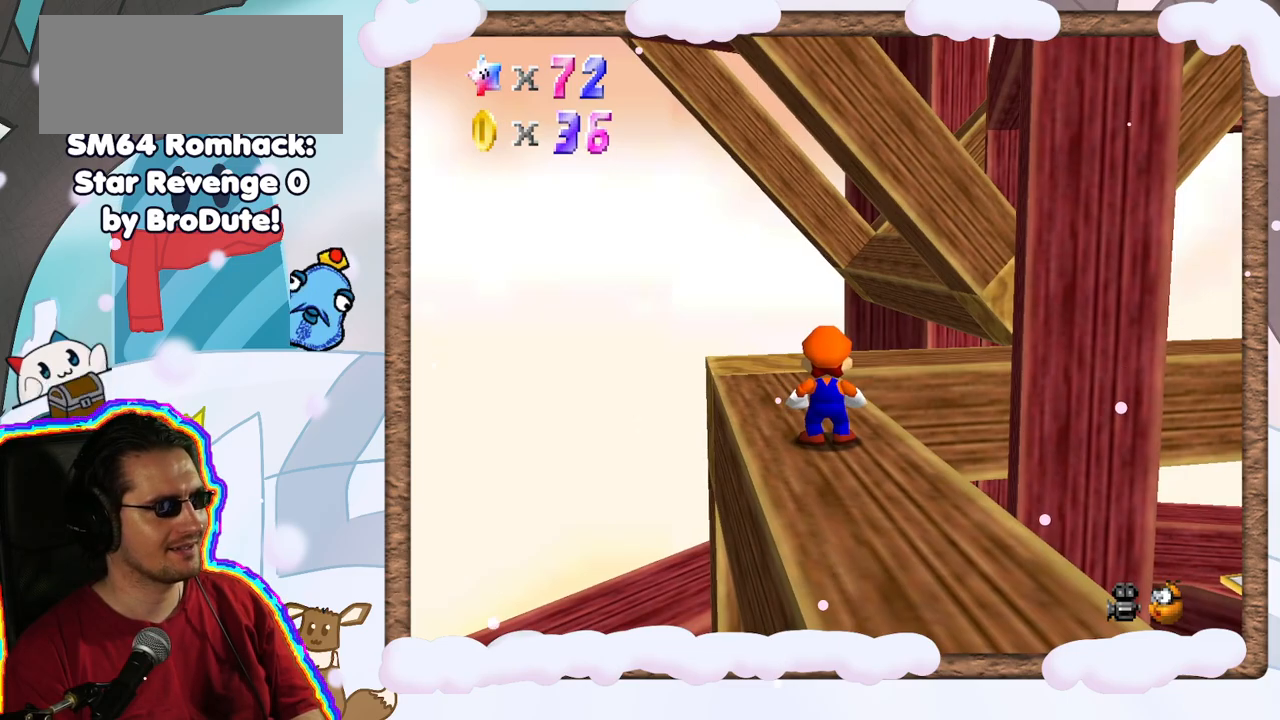
{"dt_ms": 1000, "buttons": [], "left_stick": "up-right", "events": [[17, "left_stick", "up"], [67, "A", "down"], [117, "A", "up"], [467, "DPAD_RIGHT", "down"], [533, "DPAD_RIGHT", "up"], [567, "A", "down"], [583, "left_stick", "up-right"], [633, "A", "up"]]}
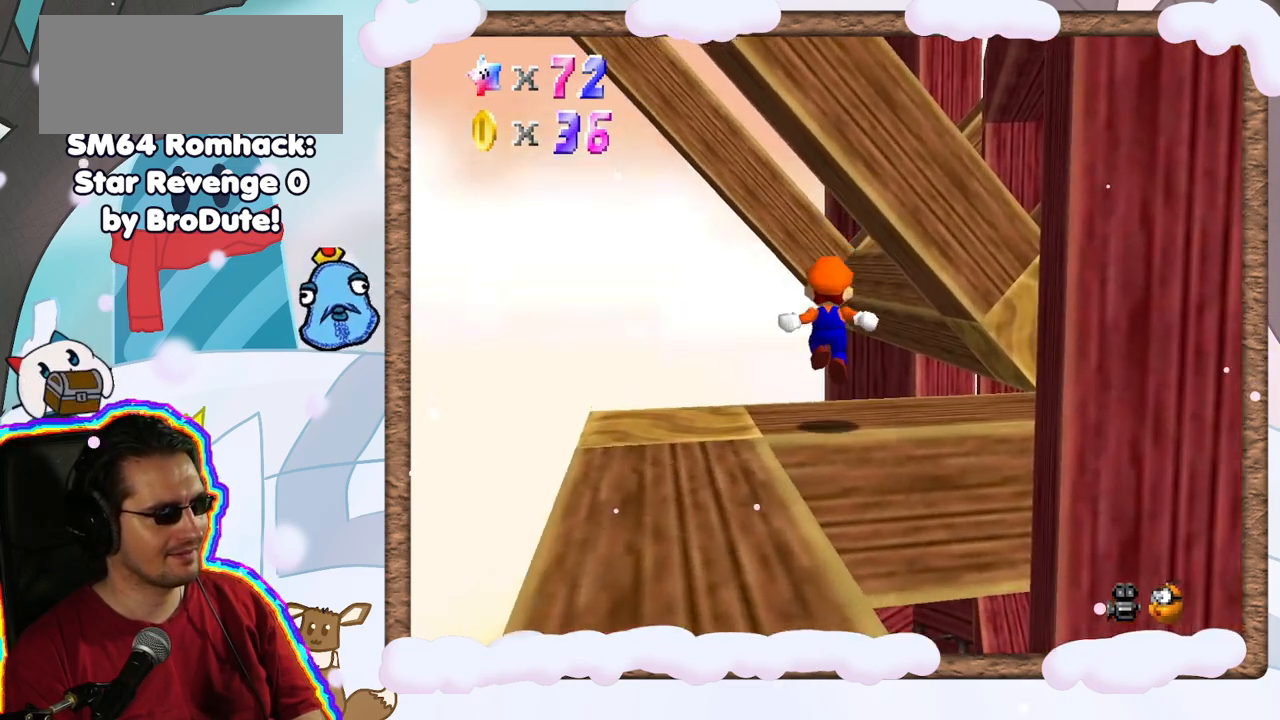
{"dt_ms": 500, "buttons": [], "left_stick": "up", "events": [[133, "A", "down"], [300, "left_stick", "up"], [483, "A", "up"]]}
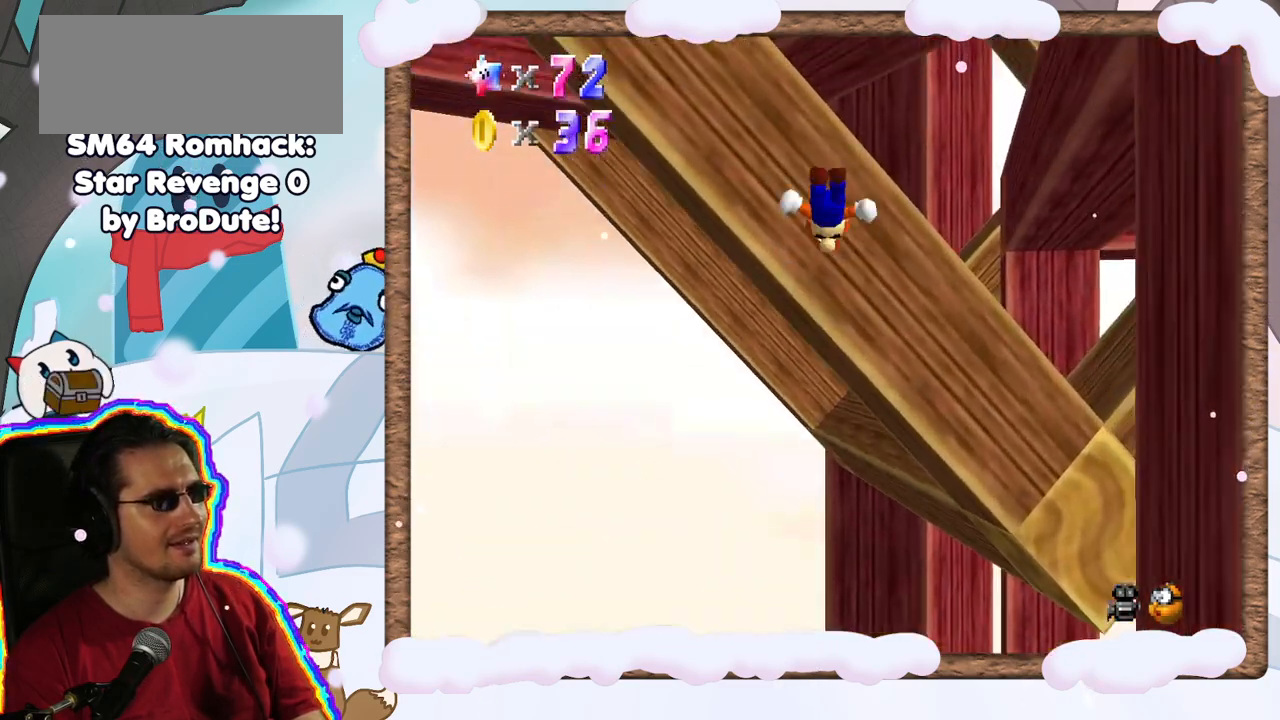
{"dt_ms": 500, "buttons": ["A"], "left_stick": "down-right", "events": [[200, "A", "down"], [267, "left_stick", "right"], [317, "left_stick", "down-right"]]}
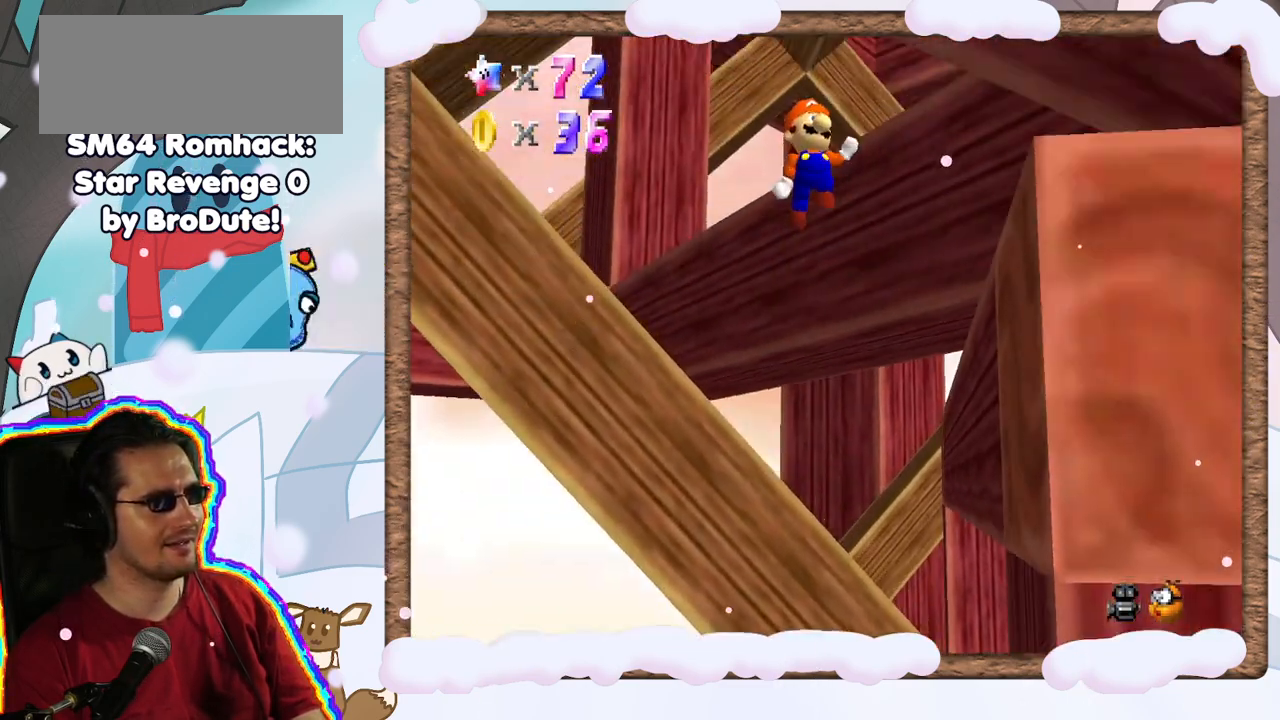
{"dt_ms": 500, "buttons": [], "left_stick": "right", "events": [[233, "left_stick", "center"], [317, "left_stick", "right"], [400, "A", "up"]]}
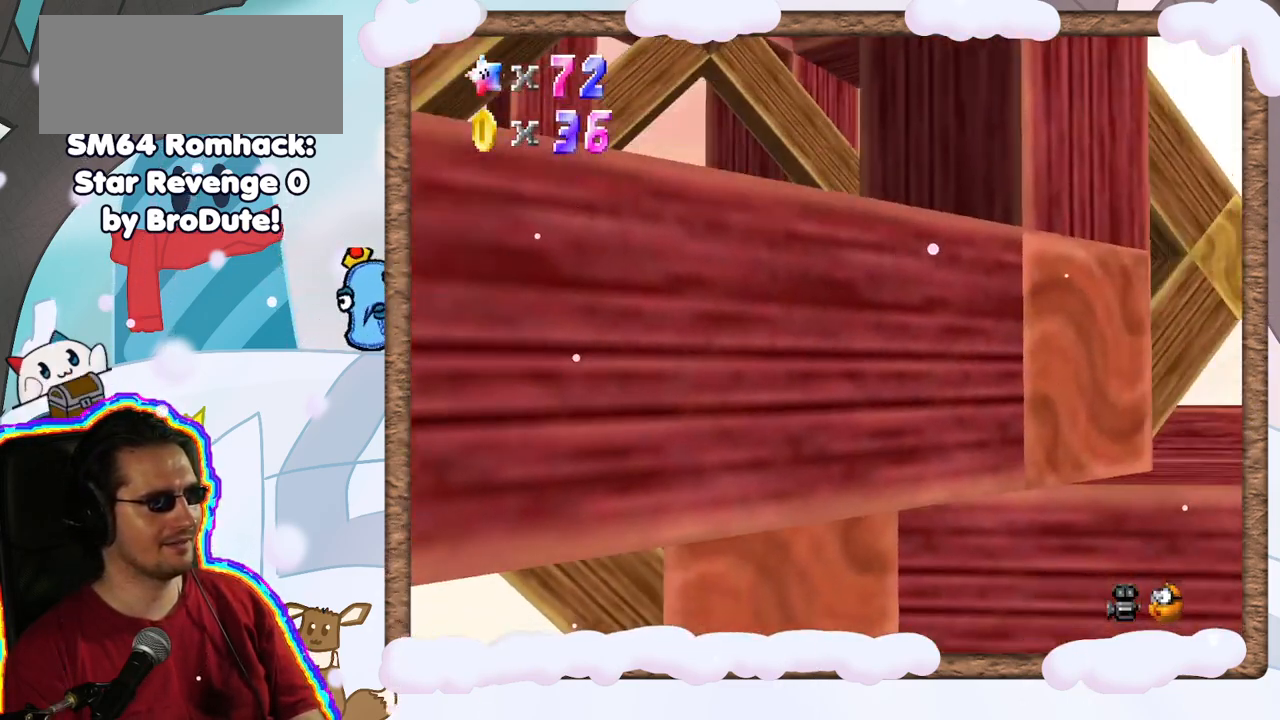
{"dt_ms": 500, "buttons": [], "left_stick": "center", "events": [[83, "left_stick", "center"], [250, "C_LEFT", "down"], [367, "C_LEFT", "up"]]}
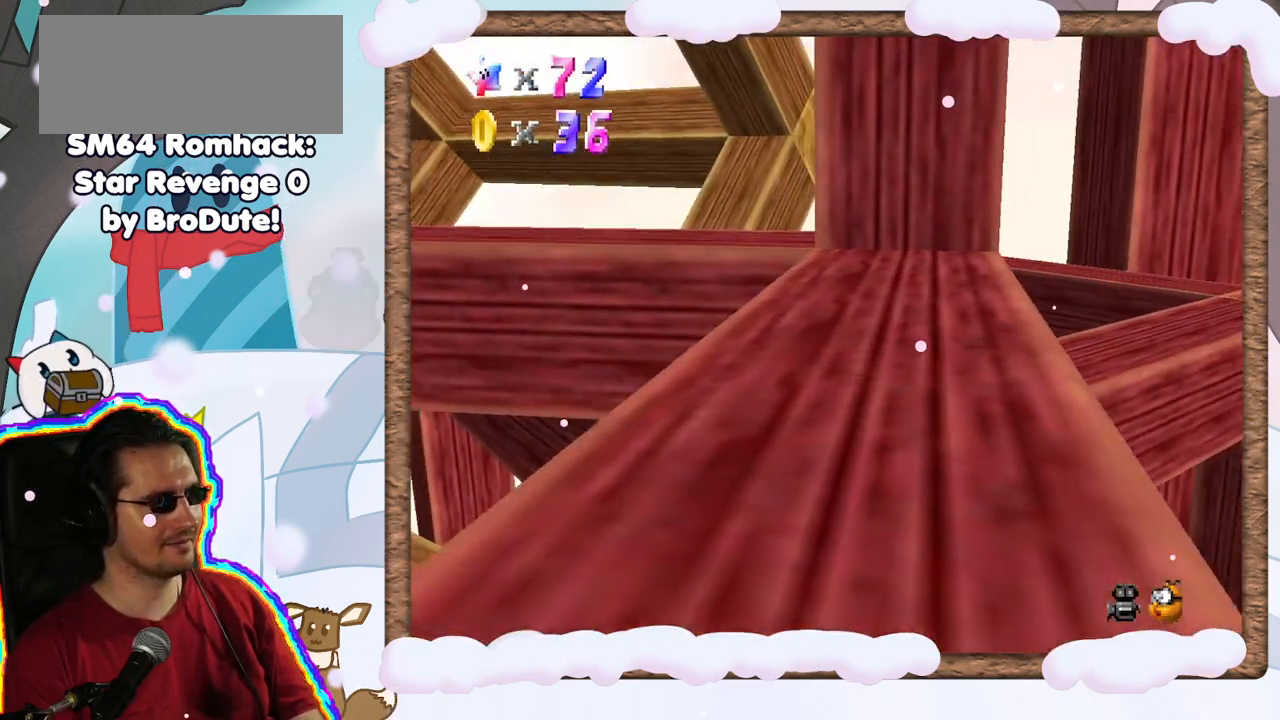
{"dt_ms": 500, "buttons": [], "left_stick": "center", "events": [[283, "C_LEFT", "down"], [383, "C_LEFT", "up"]]}
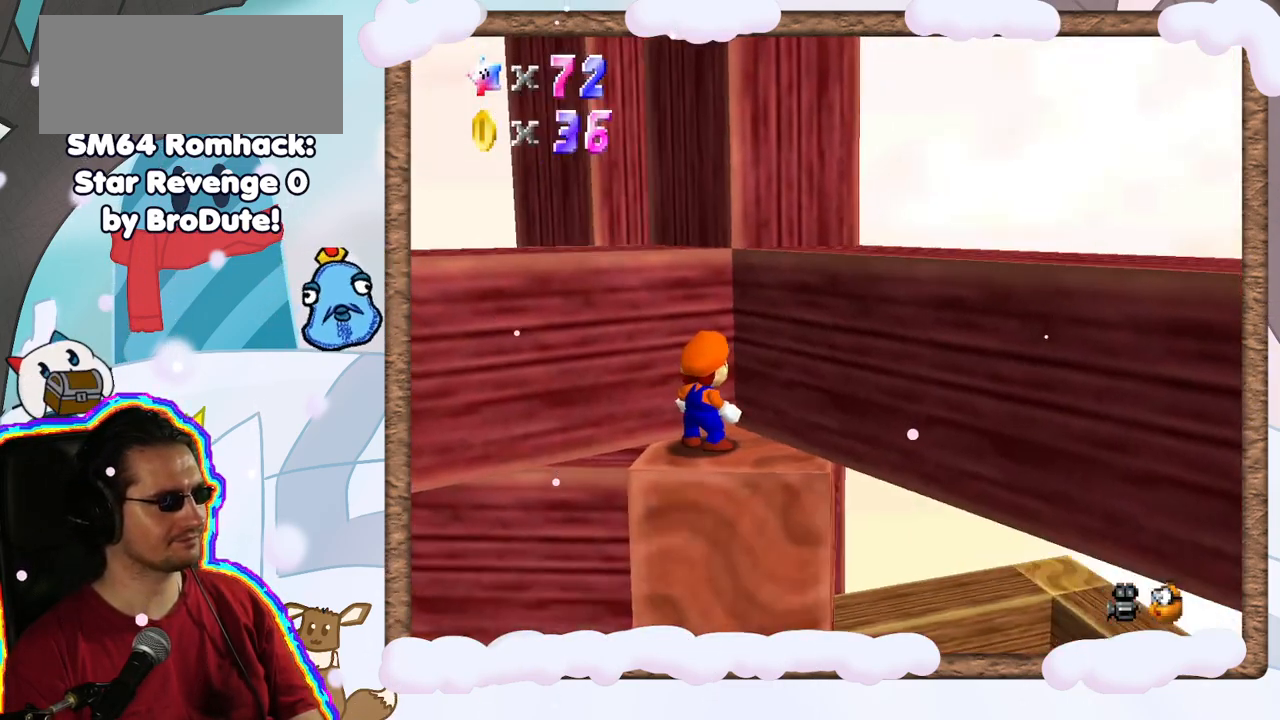
{"dt_ms": 500, "buttons": ["A"], "left_stick": "up-right", "events": [[50, "C_LEFT", "down"], [150, "C_LEFT", "up"], [383, "A", "down"], [467, "left_stick", "up-right"]]}
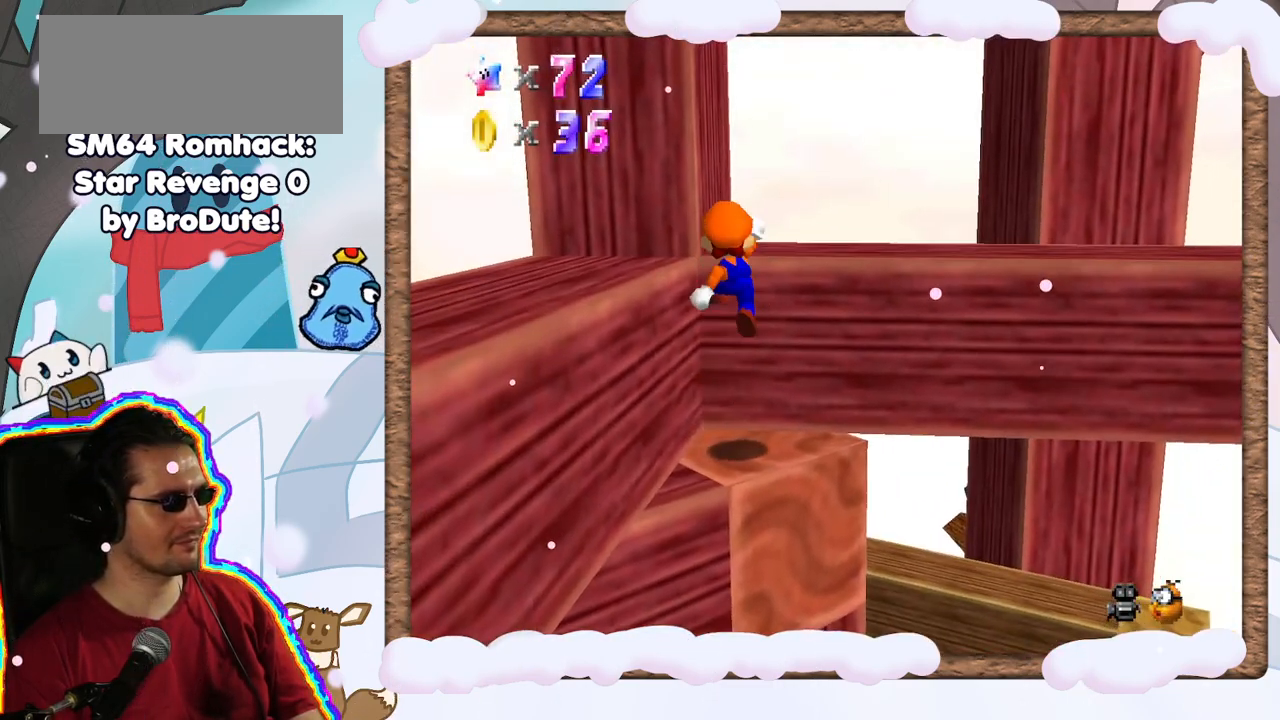
{"dt_ms": 500, "buttons": ["C_RIGHT"], "left_stick": "center", "events": [[117, "A", "up"], [400, "left_stick", "center"], [433, "C_RIGHT", "down"]]}
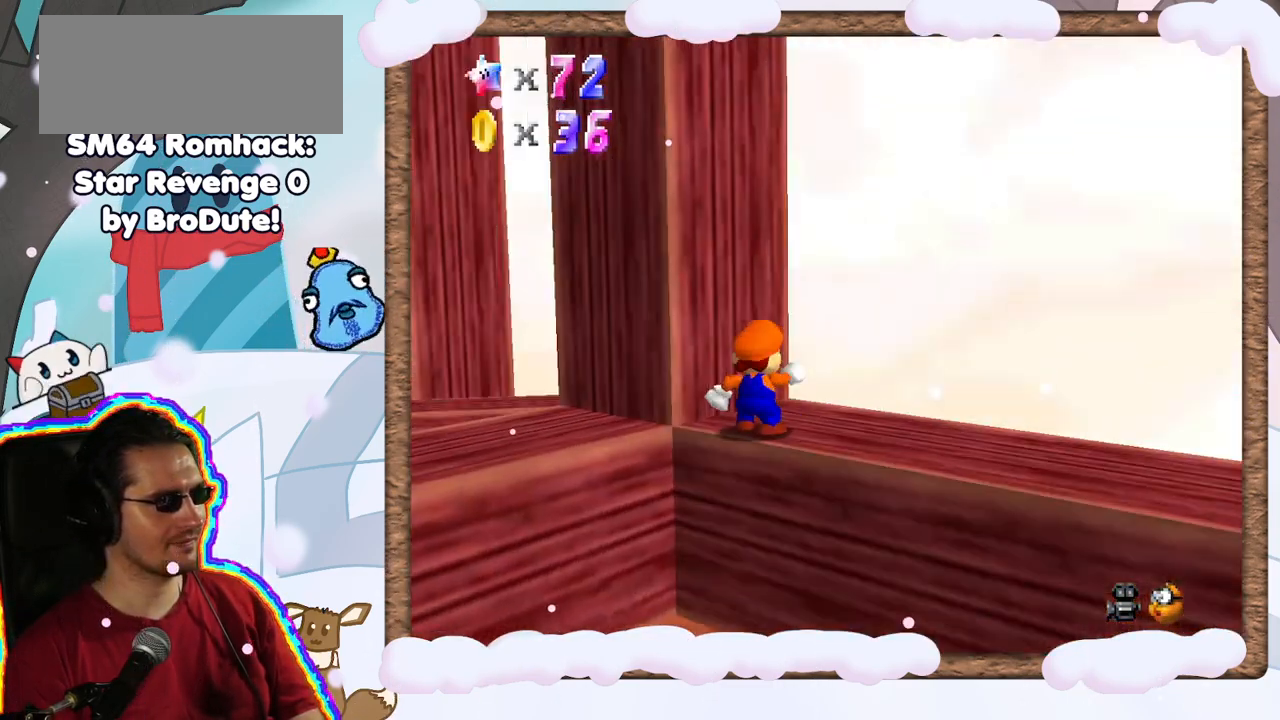
{"dt_ms": 500, "buttons": [], "left_stick": "center", "events": [[50, "C_RIGHT", "up"], [133, "C_RIGHT", "down"], [250, "C_RIGHT", "up"], [333, "C_RIGHT", "down"], [433, "C_RIGHT", "up"]]}
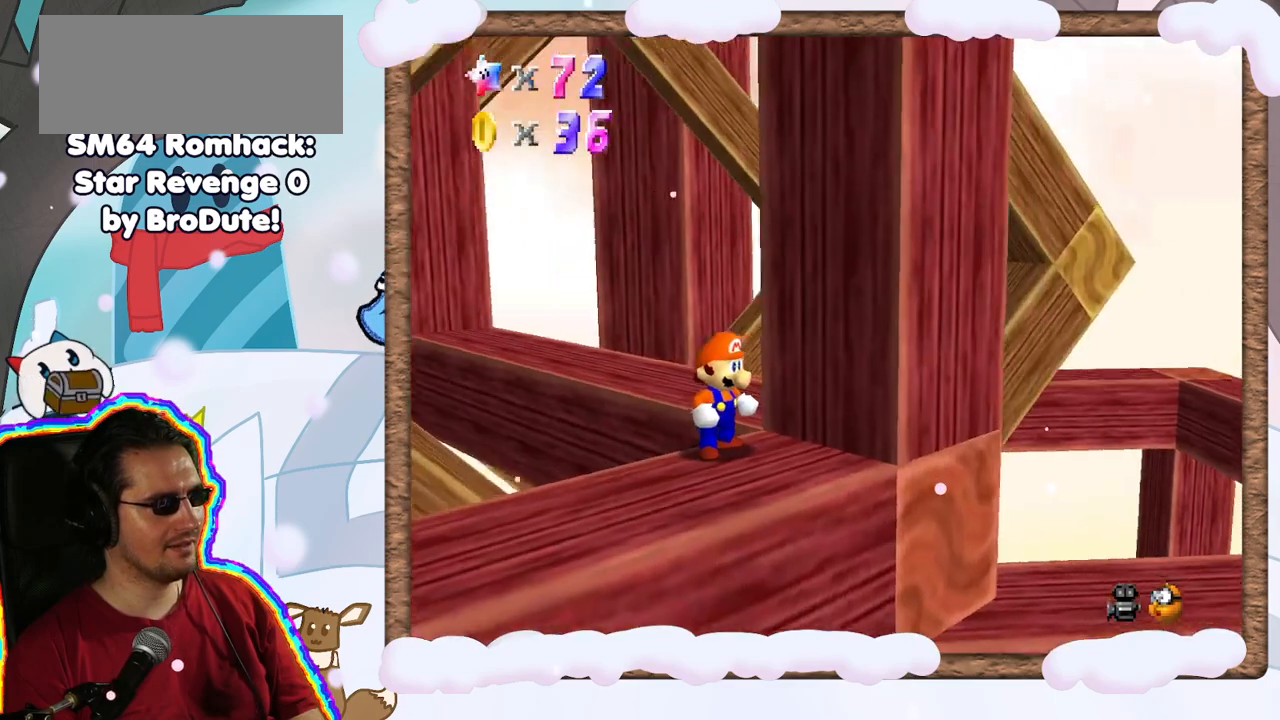
{"dt_ms": 500, "buttons": [], "left_stick": "center", "events": [[167, "left_stick", "down"], [417, "left_stick", "center"]]}
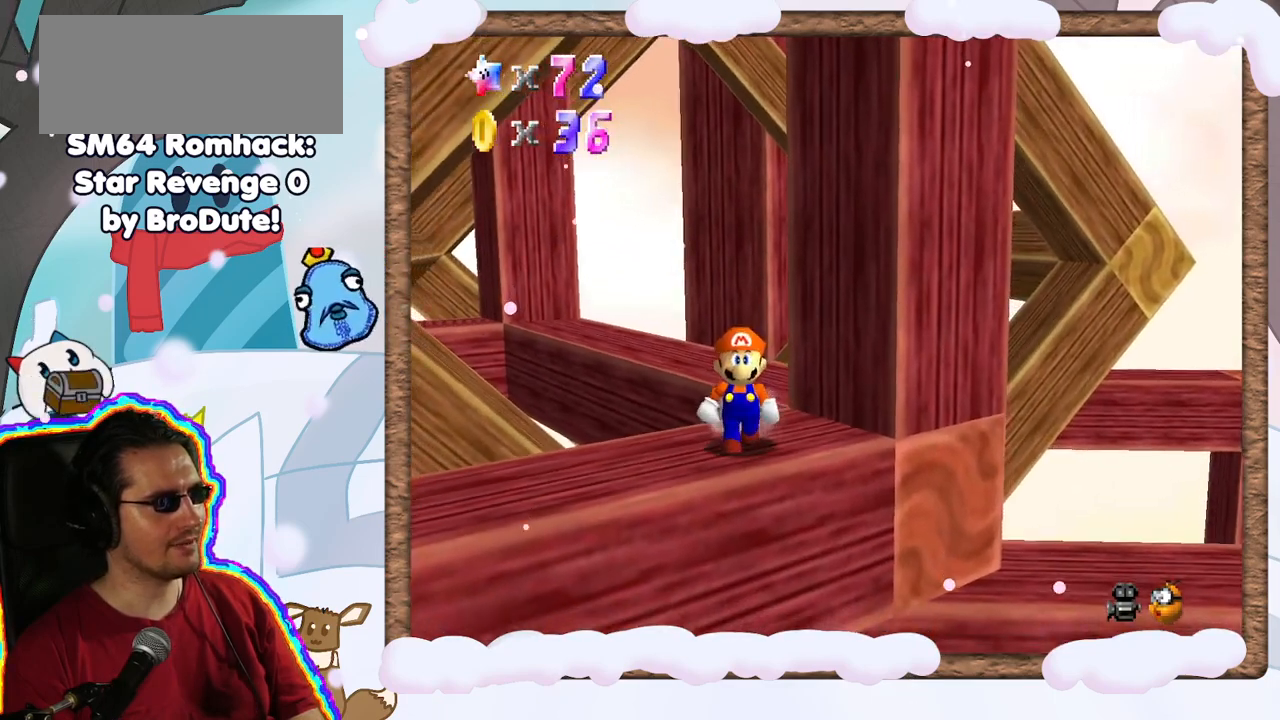
{"dt_ms": 500, "buttons": [], "left_stick": "up", "events": [[400, "left_stick", "up"]]}
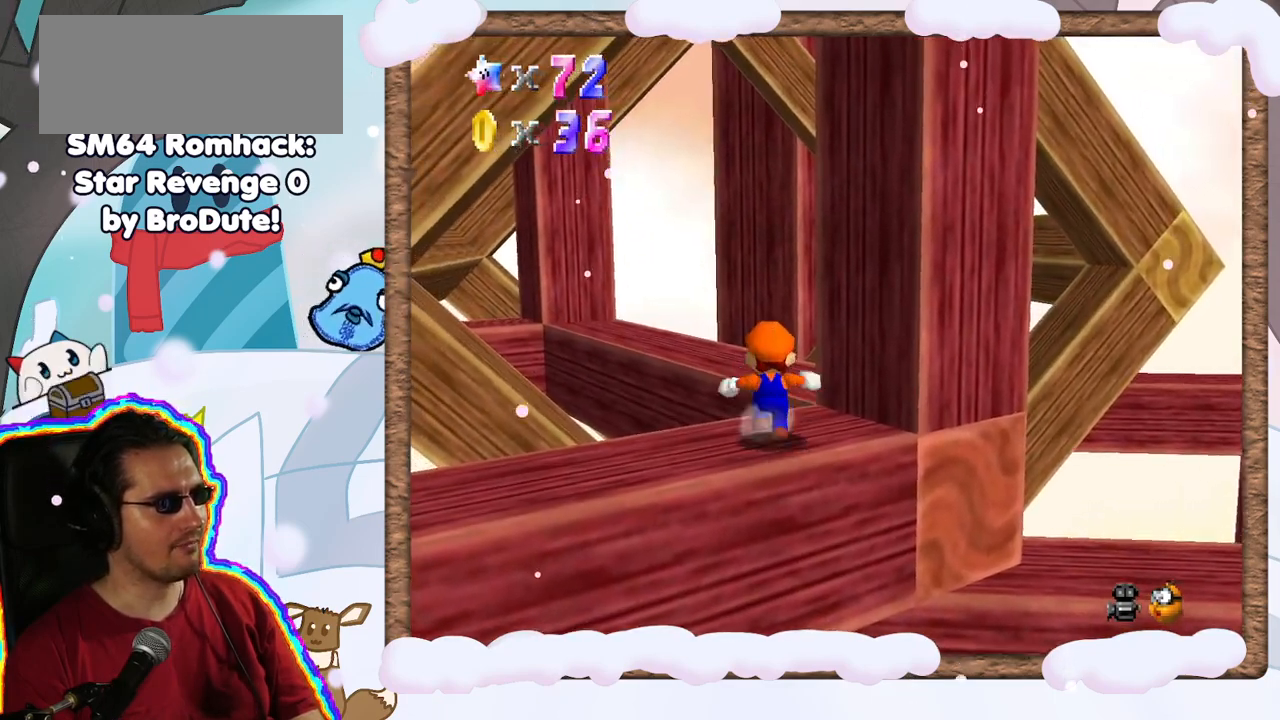
{"dt_ms": 500, "buttons": [], "left_stick": "up-left", "events": [[133, "A", "down"], [400, "left_stick", "up-left"], [433, "A", "up"]]}
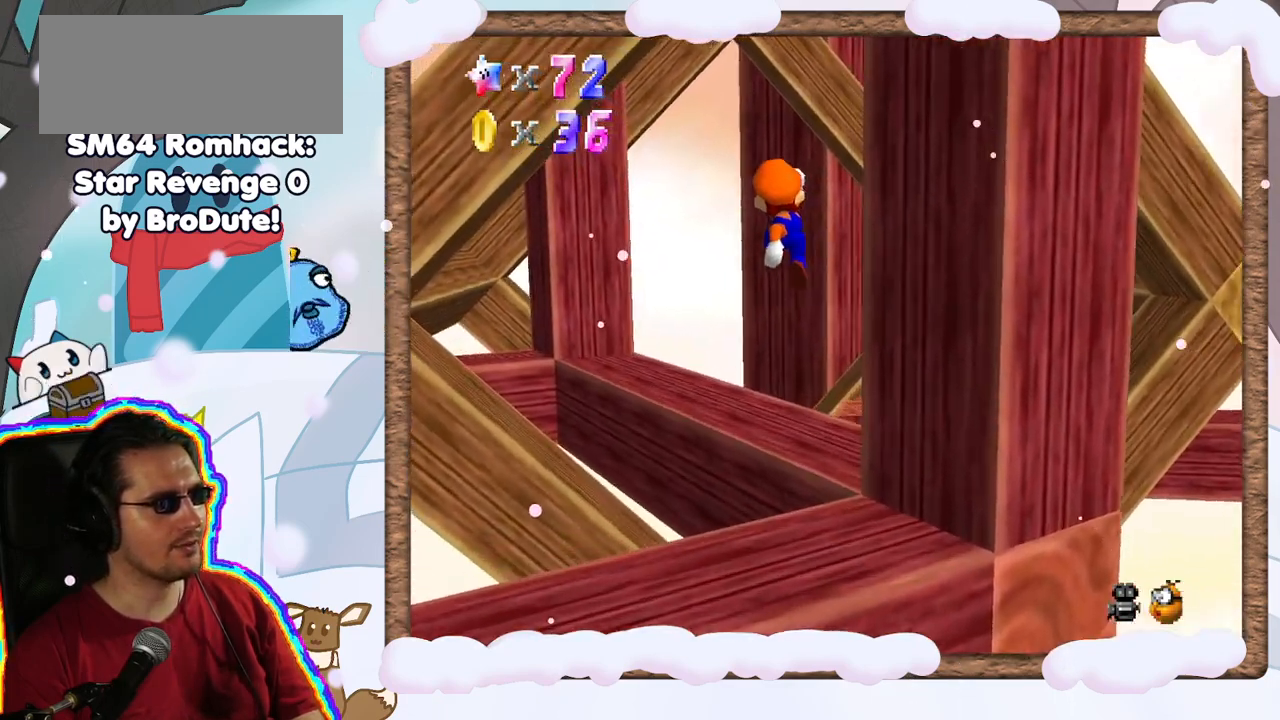
{"dt_ms": 500, "buttons": ["C_RIGHT"], "left_stick": "center", "events": [[183, "C_RIGHT", "down"], [183, "left_stick", "center"], [317, "C_RIGHT", "up"], [433, "C_RIGHT", "down"]]}
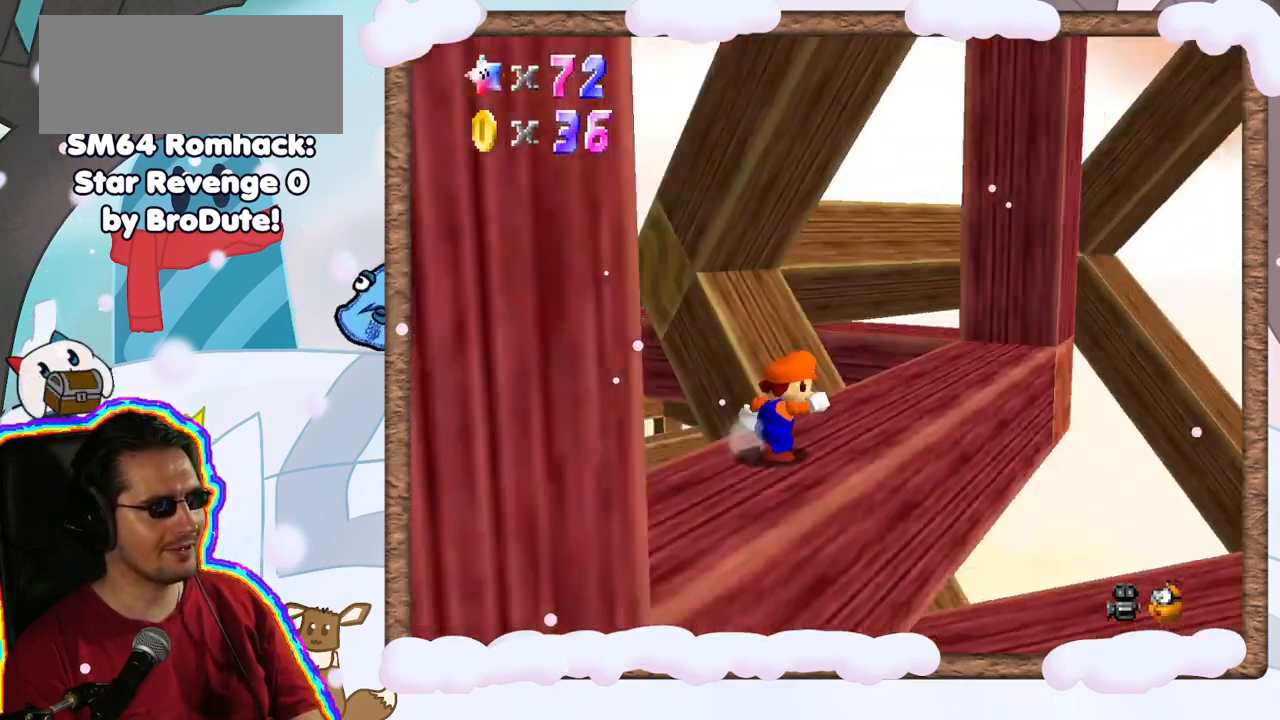
{"dt_ms": 500, "buttons": [], "left_stick": "up-right", "events": [[17, "C_RIGHT", "up"], [100, "left_stick", "right"], [300, "left_stick", "up-right"]]}
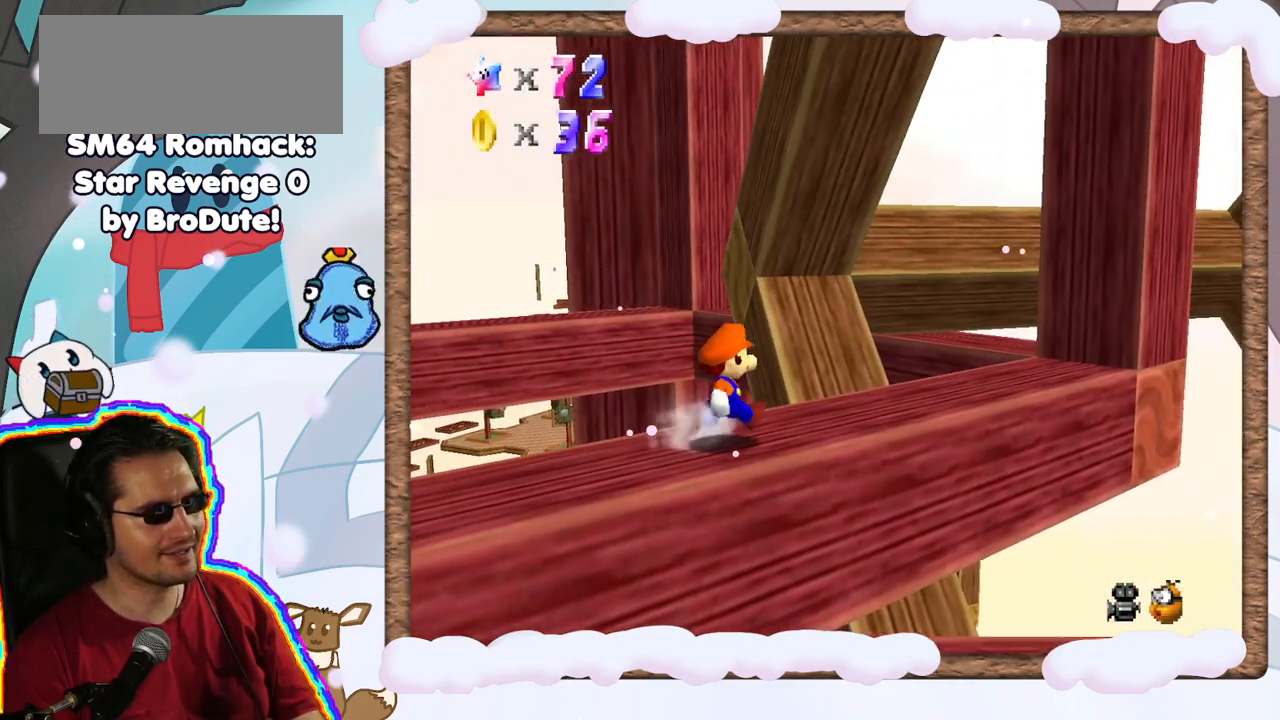
{"dt_ms": 500, "buttons": [], "left_stick": "up-right", "events": []}
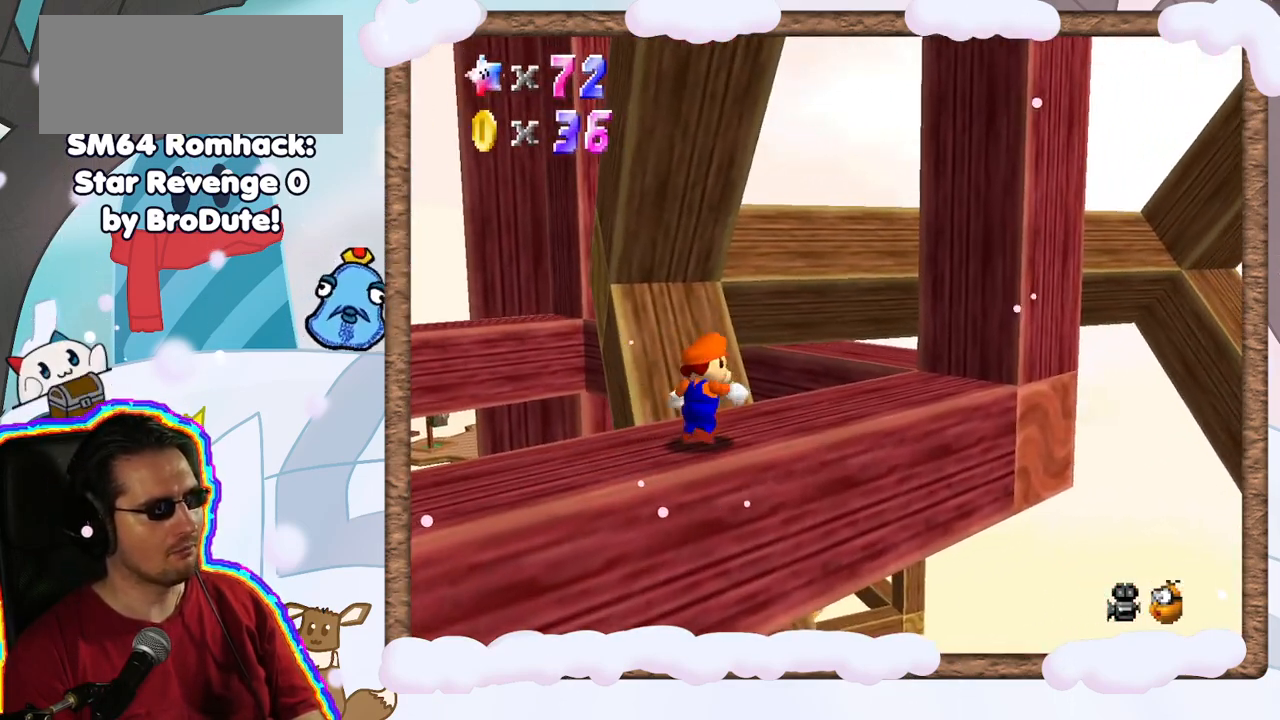
{"dt_ms": 500, "buttons": ["A"], "left_stick": "up-right", "events": [[200, "DPAD_LEFT", "down"], [283, "DPAD_LEFT", "up"], [333, "A", "down"]]}
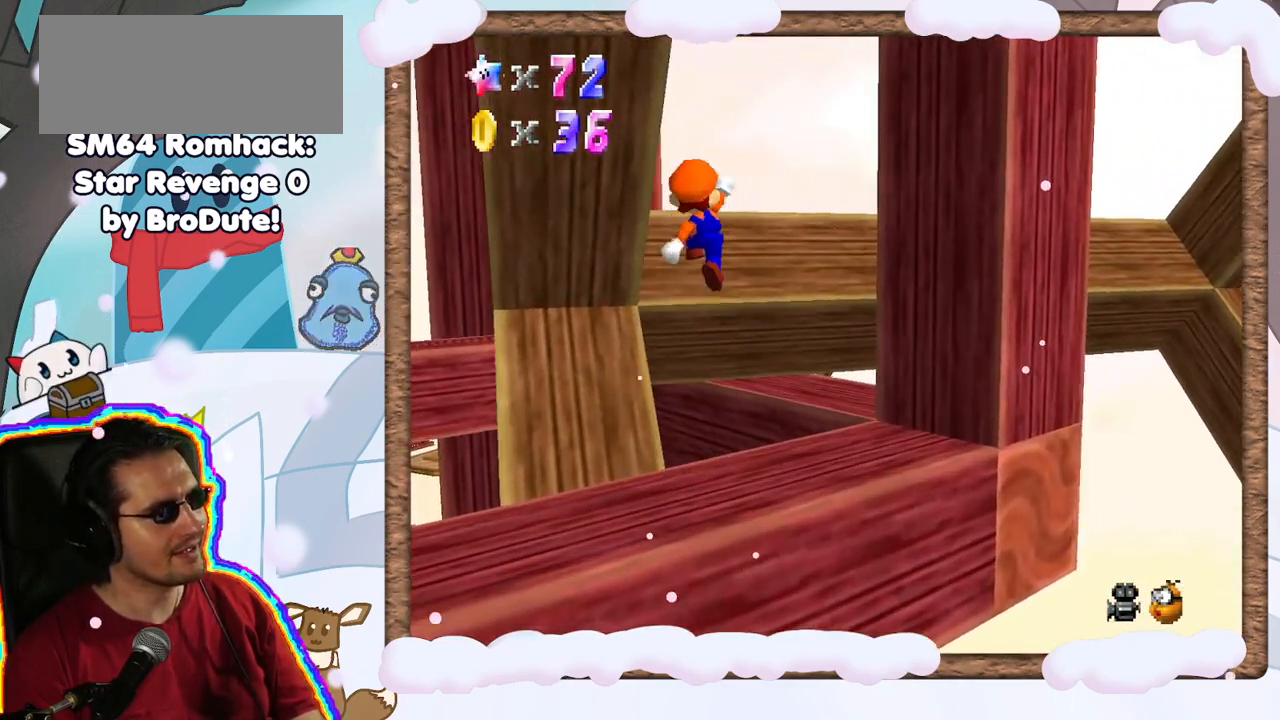
{"dt_ms": 500, "buttons": [], "left_stick": "down-left", "events": [[200, "left_stick", "down"], [283, "left_stick", "down-left"], [500, "A", "up"]]}
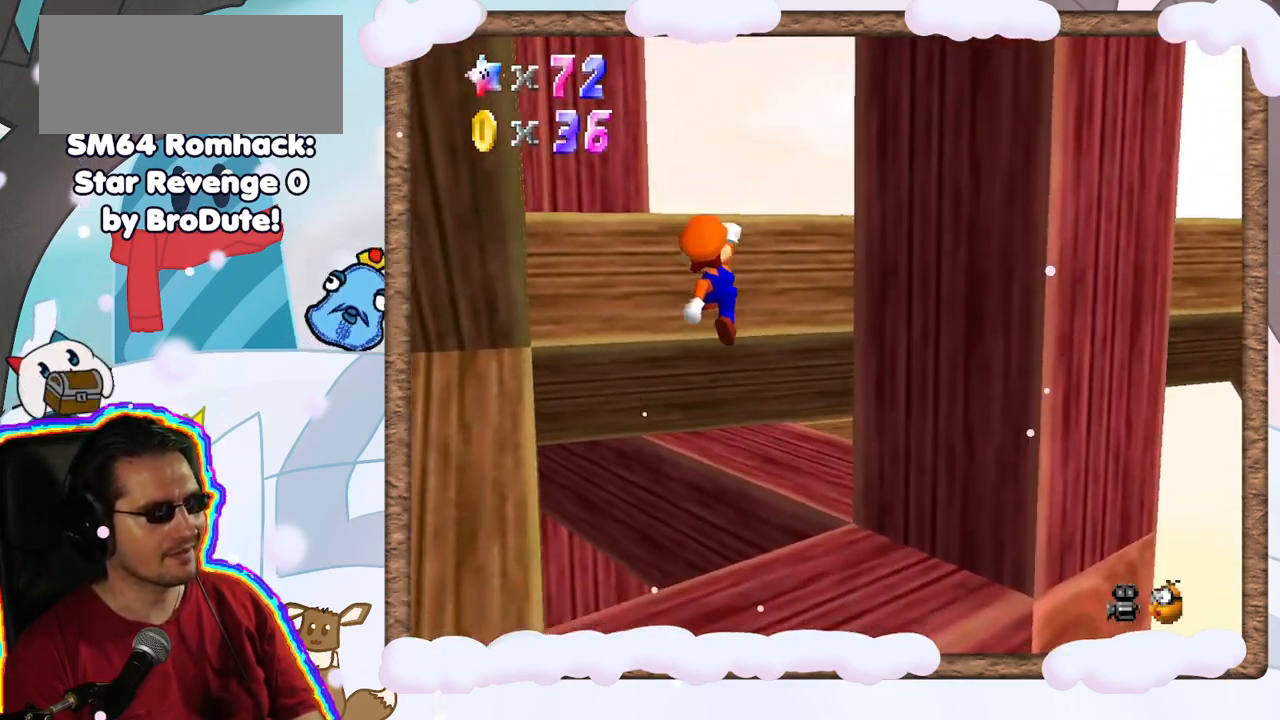
{"dt_ms": 500, "buttons": ["A"], "left_stick": "center", "events": [[50, "left_stick", "center"], [233, "DPAD_RIGHT", "down"], [333, "DPAD_RIGHT", "up"], [383, "A", "down"]]}
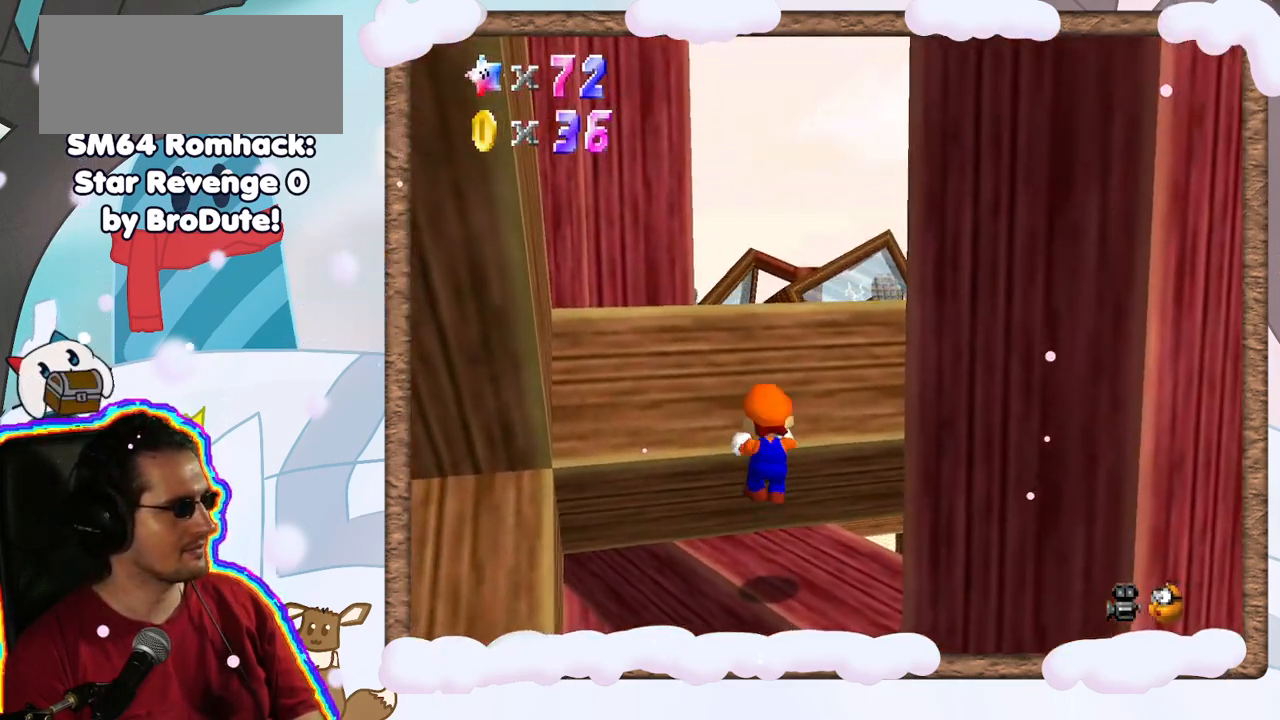
{"dt_ms": 500, "buttons": ["C_RIGHT"], "left_stick": "up-right", "events": [[83, "A", "up"], [133, "left_stick", "up"], [217, "C_RIGHT", "down"], [350, "C_RIGHT", "up"], [433, "C_RIGHT", "down"], [500, "left_stick", "up-right"]]}
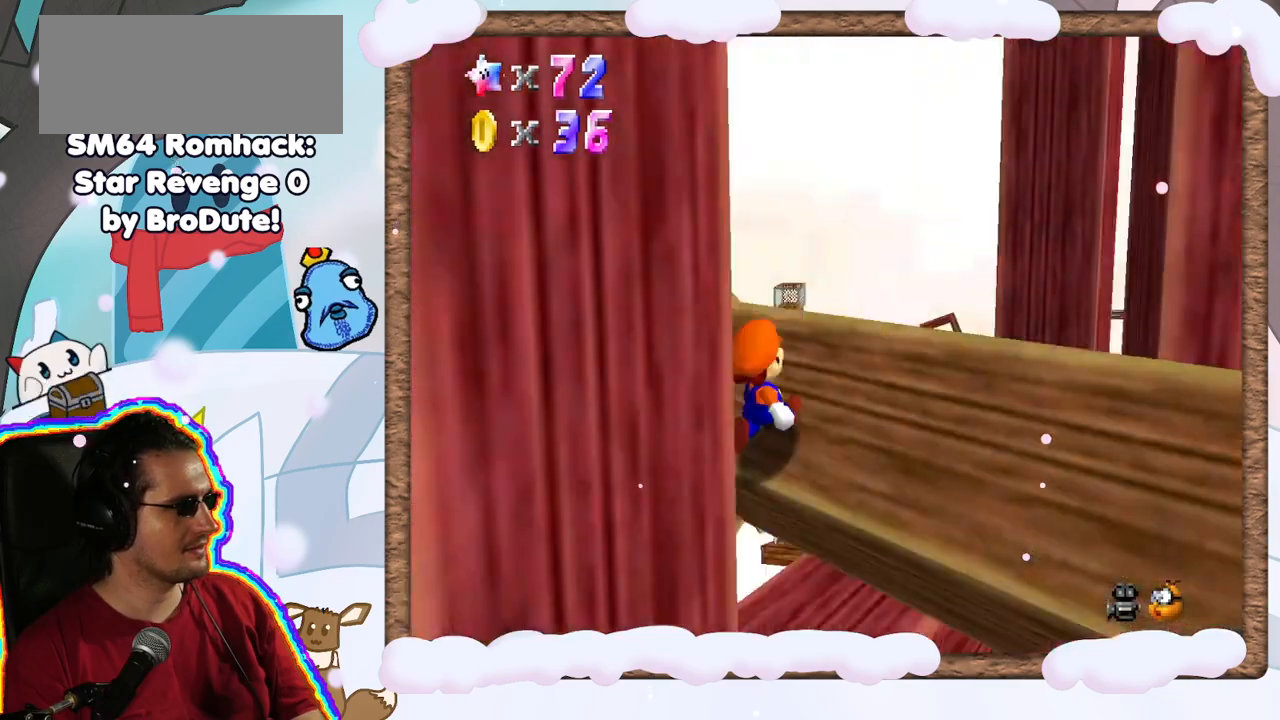
{"dt_ms": 500, "buttons": [], "left_stick": "center", "events": [[50, "C_RIGHT", "up"], [317, "C_RIGHT", "down"], [417, "C_RIGHT", "up"], [433, "left_stick", "center"]]}